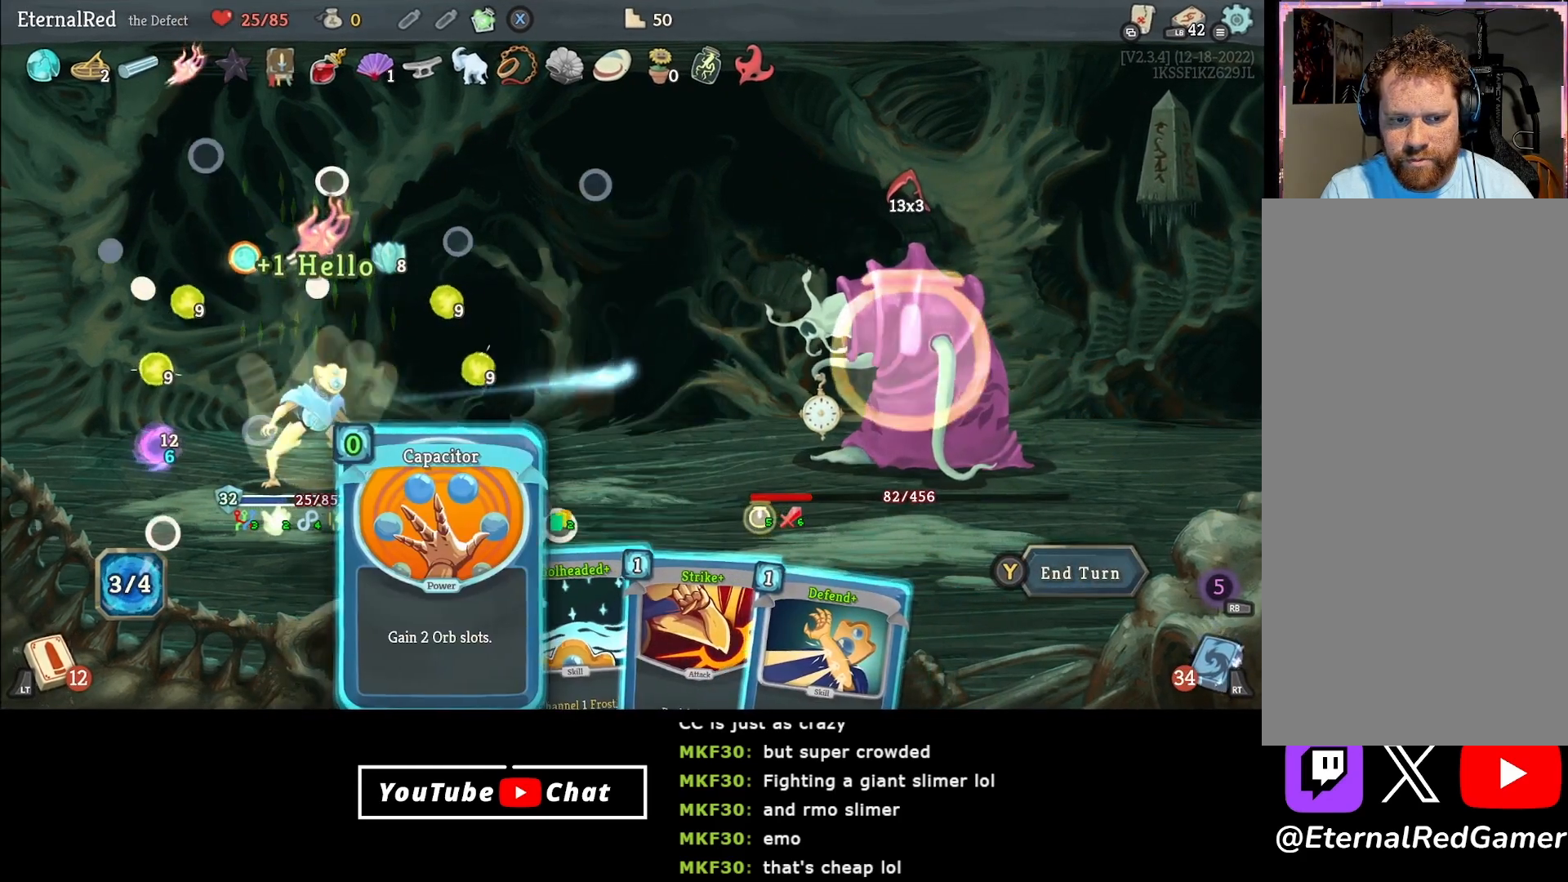
Gameplay with a controller (Xbox layout); each line is a JSON object with the inputs held at the frame after it. "events" lists button and stick changes between this image and that frame as [ms after this image, input, new state], when the widget could be followed in between. Not read: left_stick.
{"buttons": [], "right_stick": "center", "events": []}
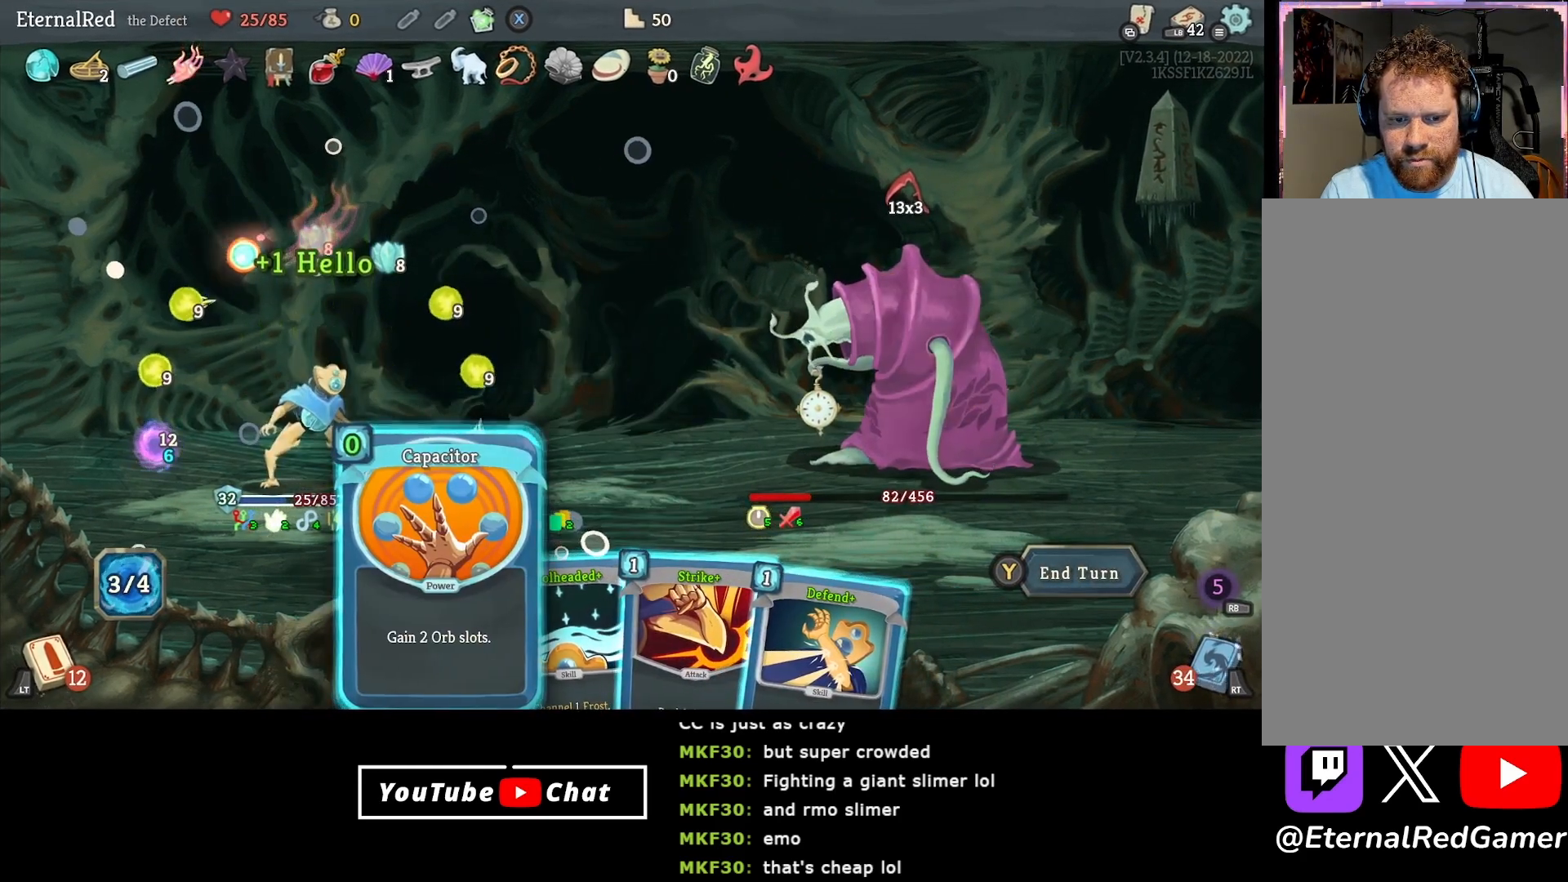
{"buttons": [], "right_stick": "center", "events": [[33, "A", "down"], [100, "A", "up"], [167, "A", "down"], [250, "A", "up"]]}
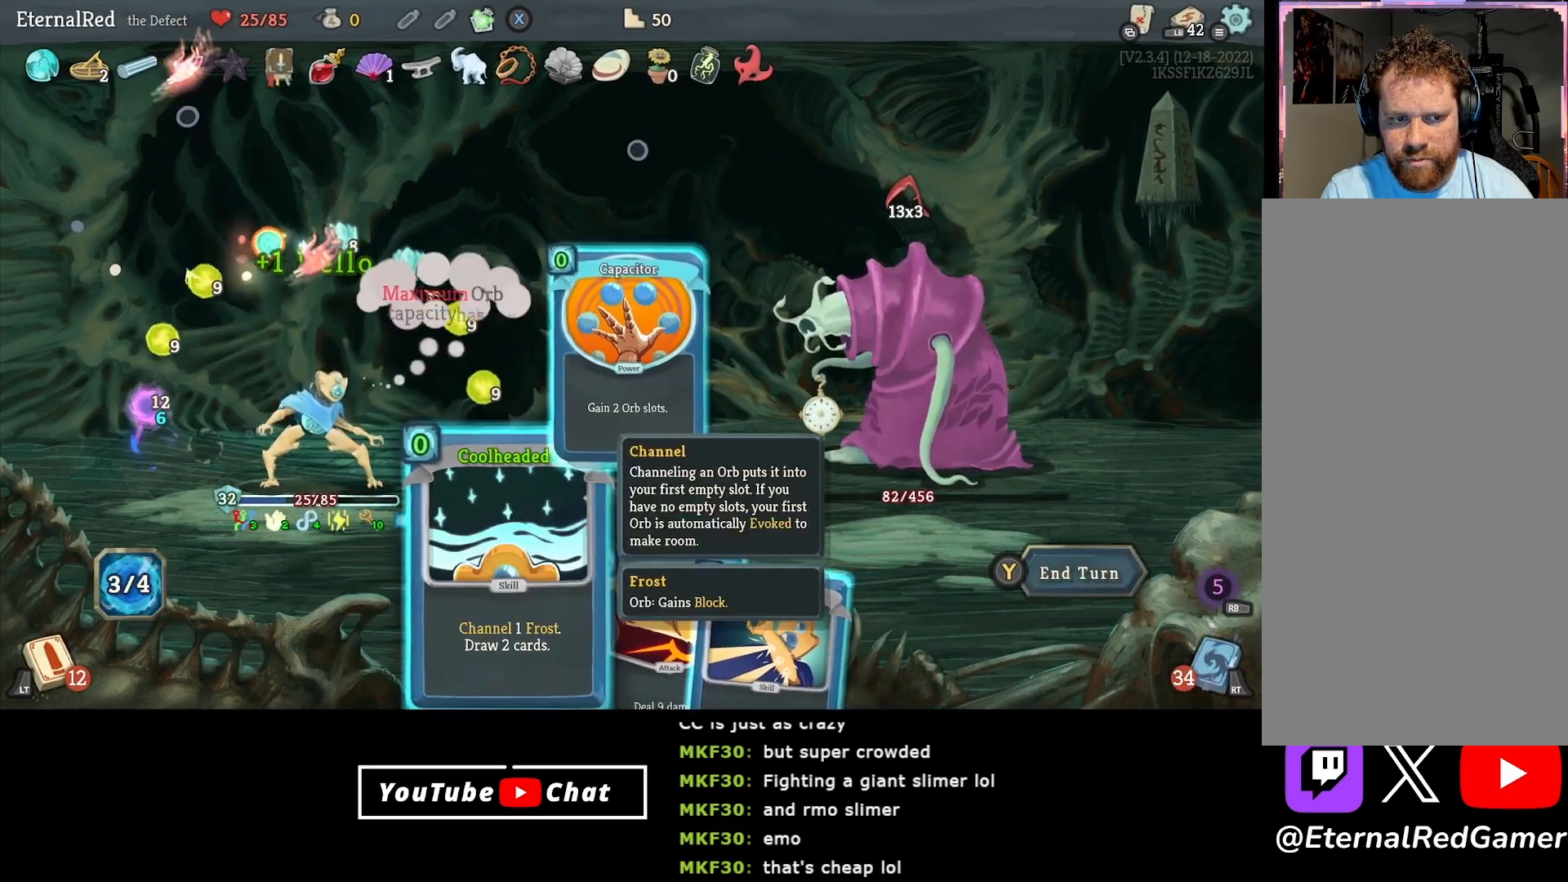
{"buttons": [], "right_stick": "center", "events": []}
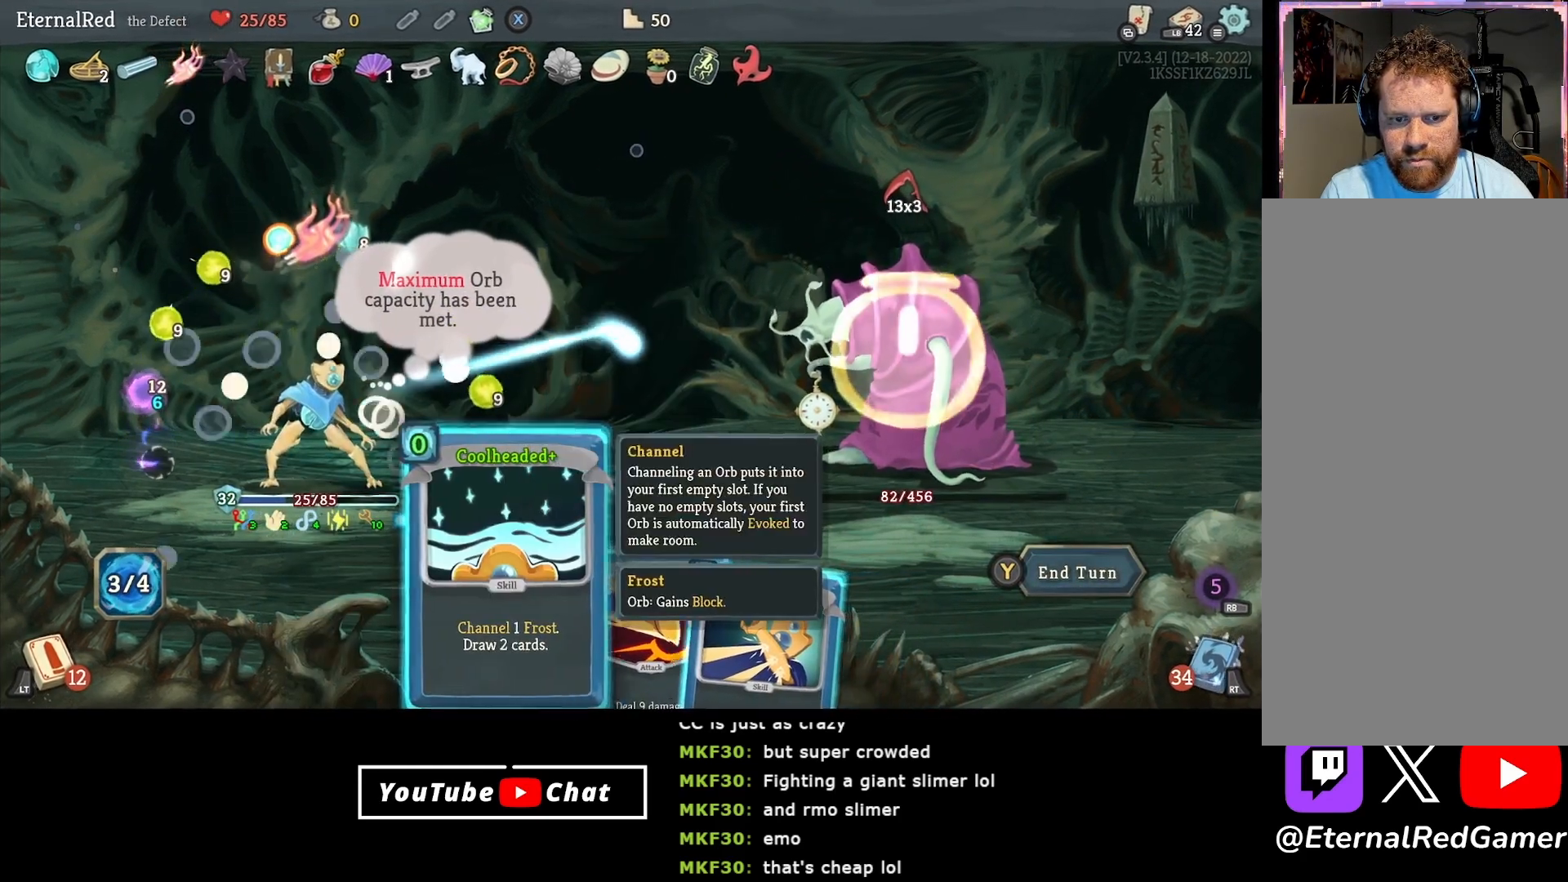
{"buttons": [], "right_stick": "center", "events": [[33, "DPAD_RIGHT", "down"], [117, "DPAD_RIGHT", "up"]]}
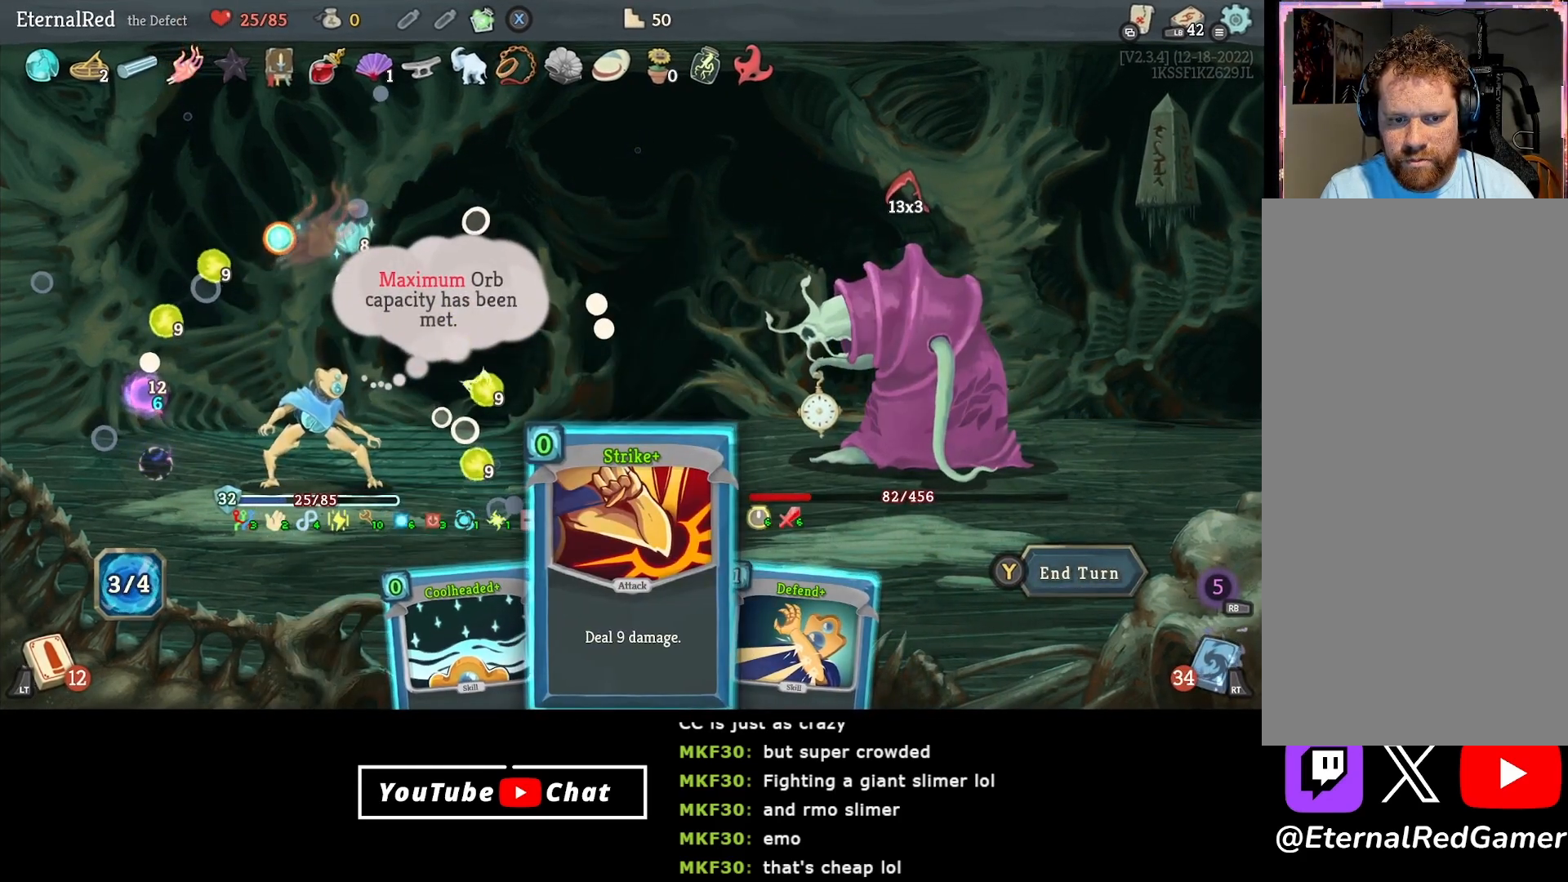
{"buttons": ["A"], "right_stick": "center", "events": [[317, "DPAD_LEFT", "down"], [433, "DPAD_LEFT", "up"], [467, "A", "down"]]}
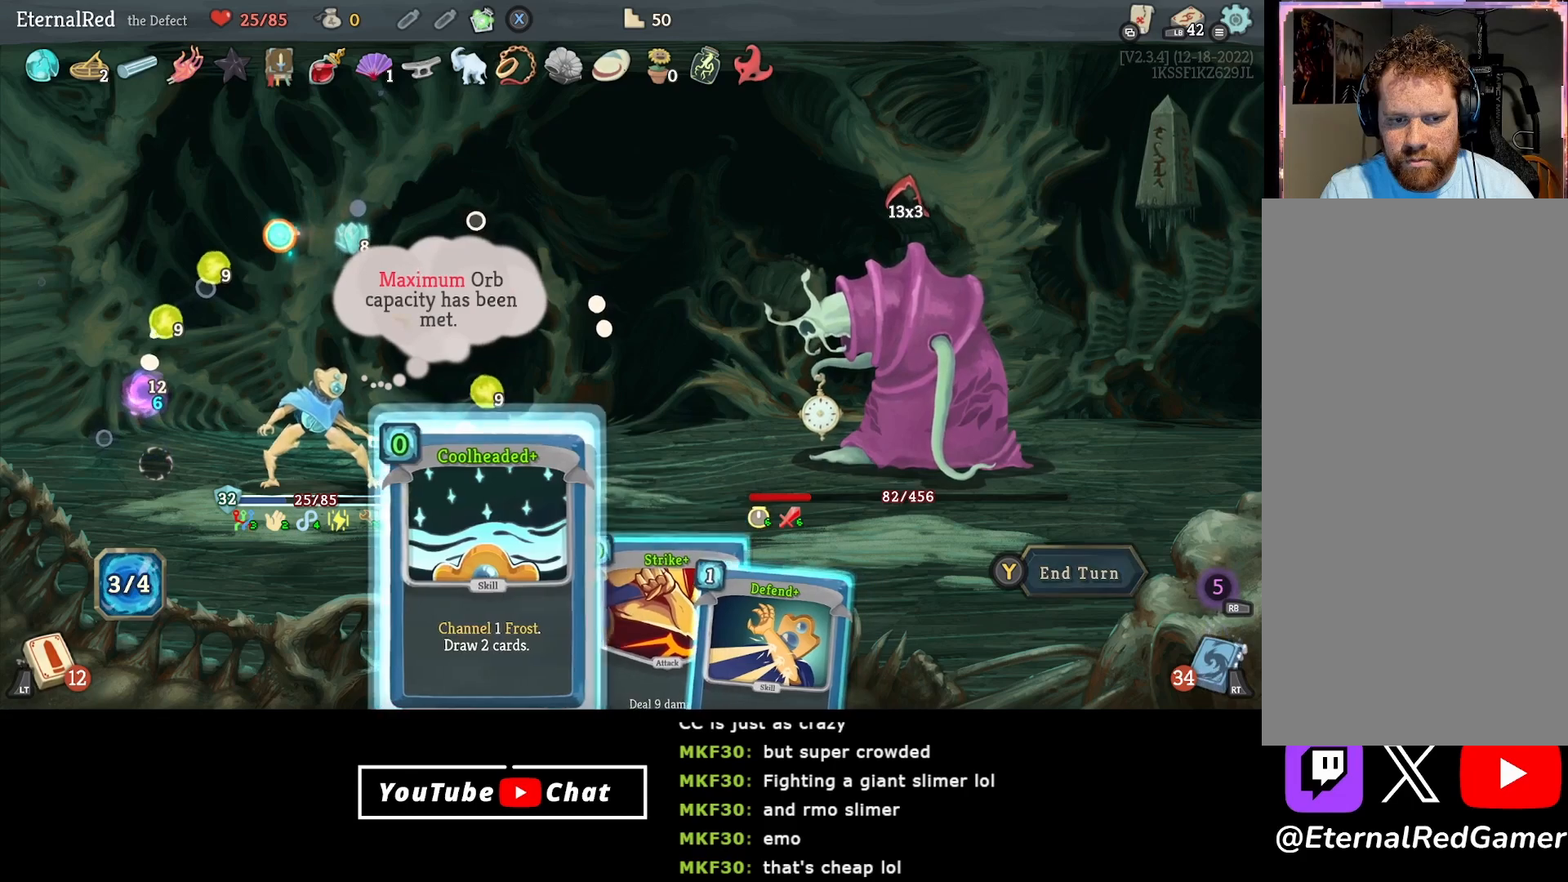
{"buttons": [], "right_stick": "center", "events": [[50, "A", "up"], [117, "A", "down"], [217, "A", "up"]]}
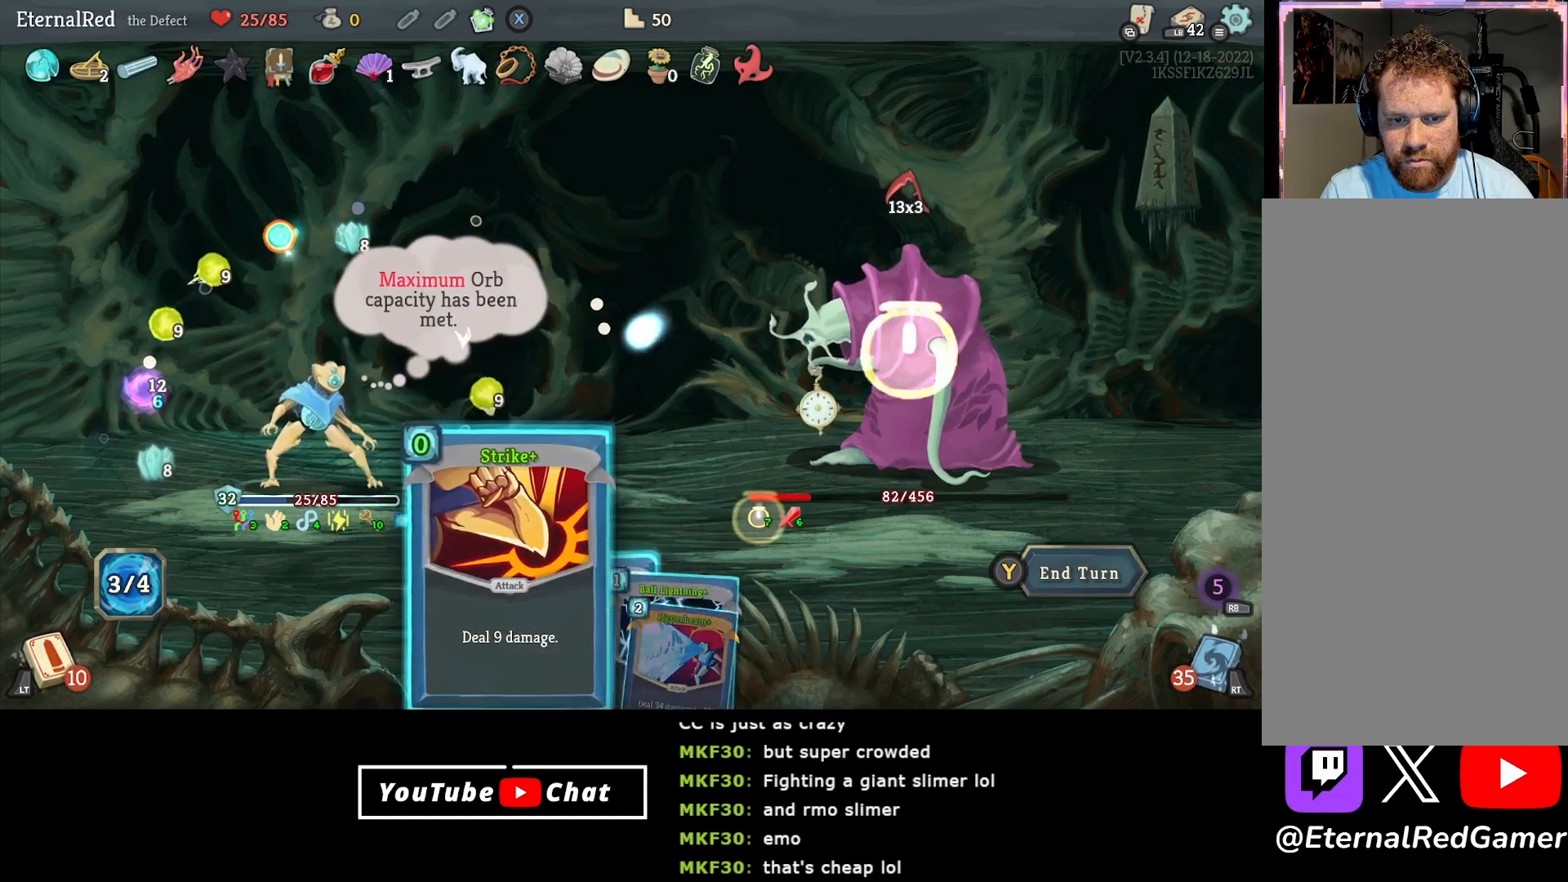
{"buttons": [], "right_stick": "center", "events": [[100, "A", "down"], [167, "A", "up"]]}
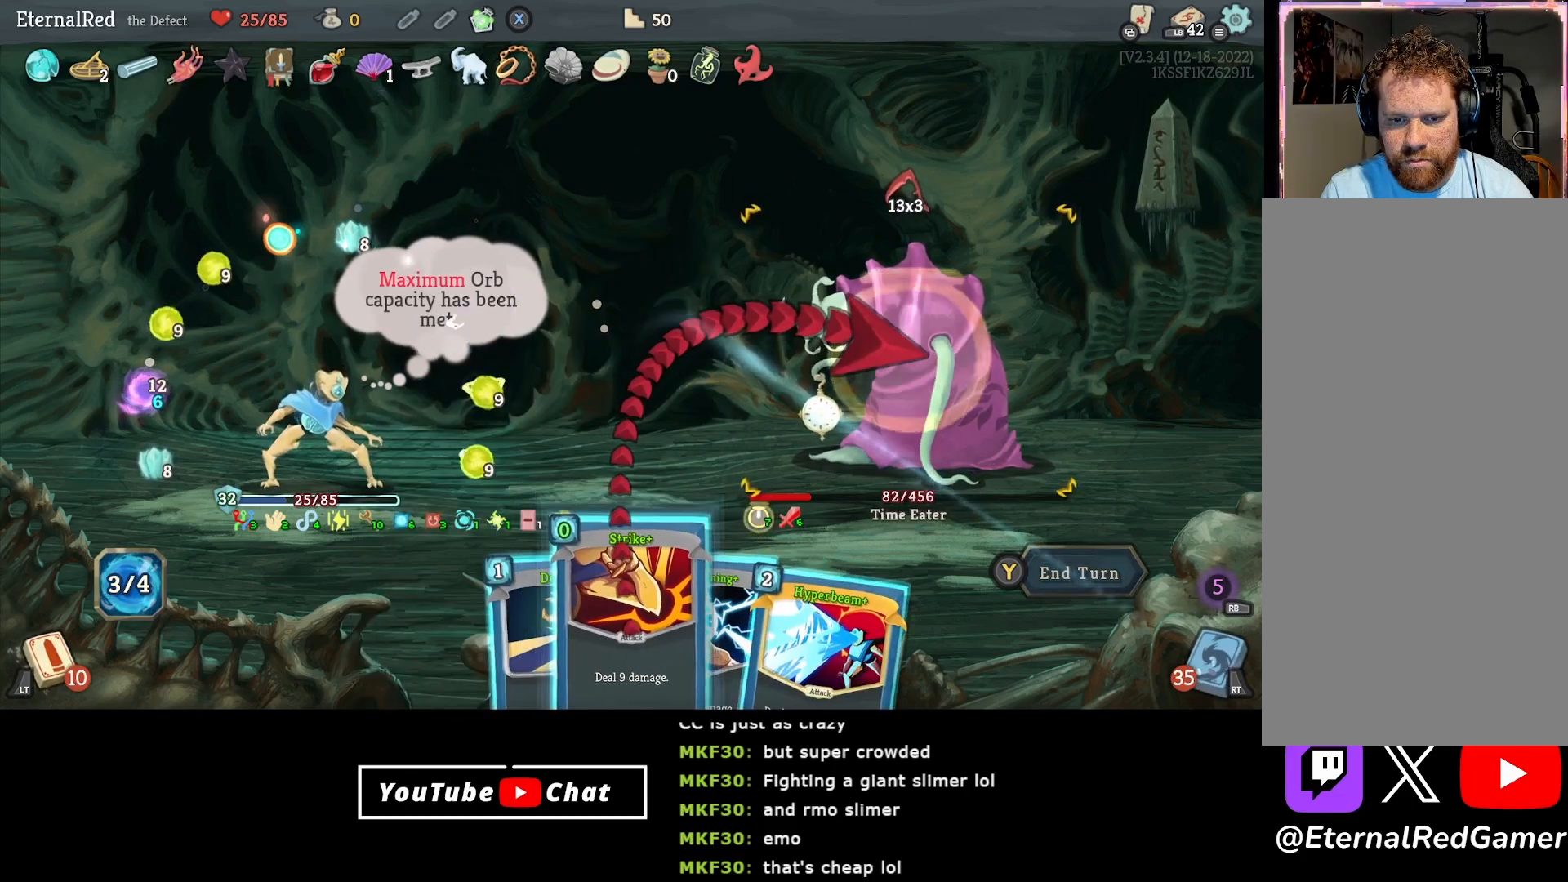
{"buttons": ["DPAD_RIGHT"], "right_stick": "center", "events": [[167, "B", "down"], [283, "B", "up"], [333, "DPAD_RIGHT", "down"], [417, "DPAD_RIGHT", "up"], [500, "DPAD_RIGHT", "down"]]}
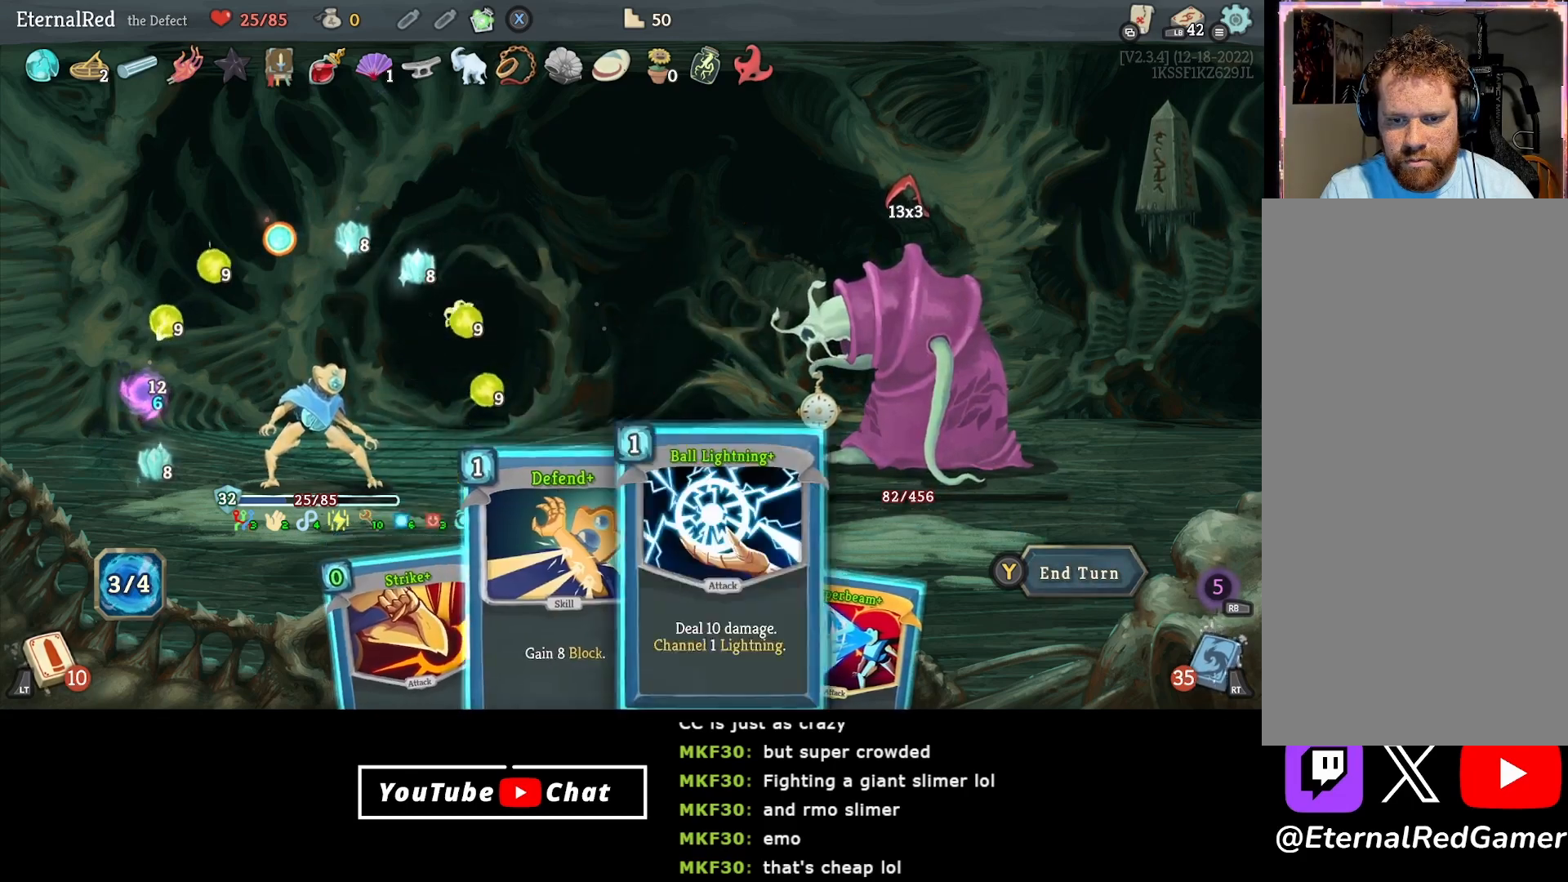
{"buttons": [], "right_stick": "center", "events": [[83, "DPAD_RIGHT", "up"], [233, "A", "down"], [317, "A", "up"], [383, "A", "down"], [483, "A", "up"]]}
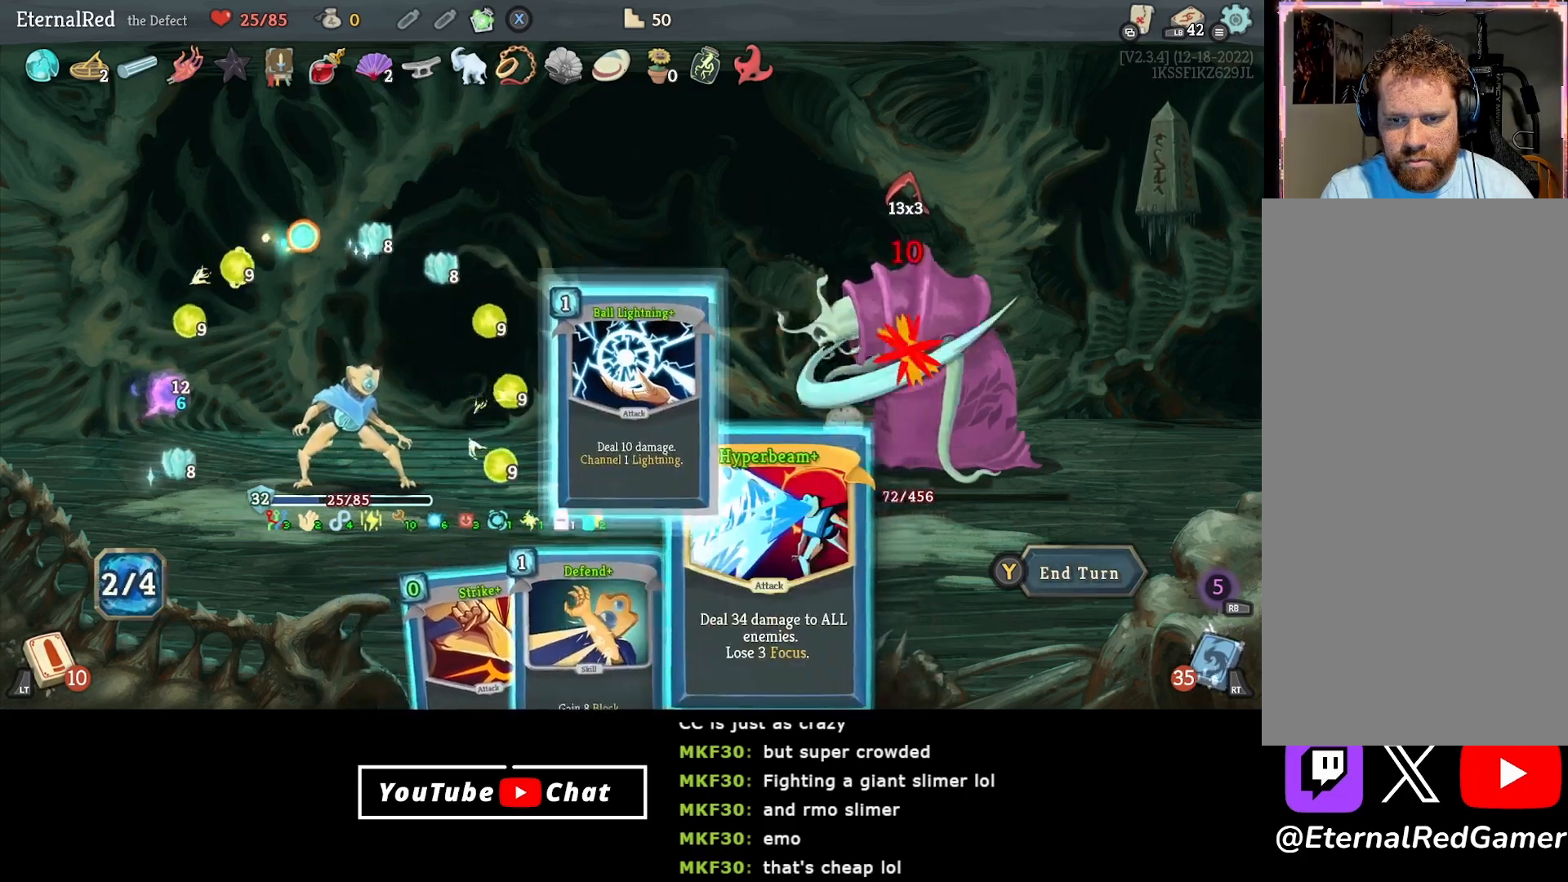
{"buttons": [], "right_stick": "center", "events": [[350, "DPAD_LEFT", "down"], [450, "DPAD_LEFT", "up"]]}
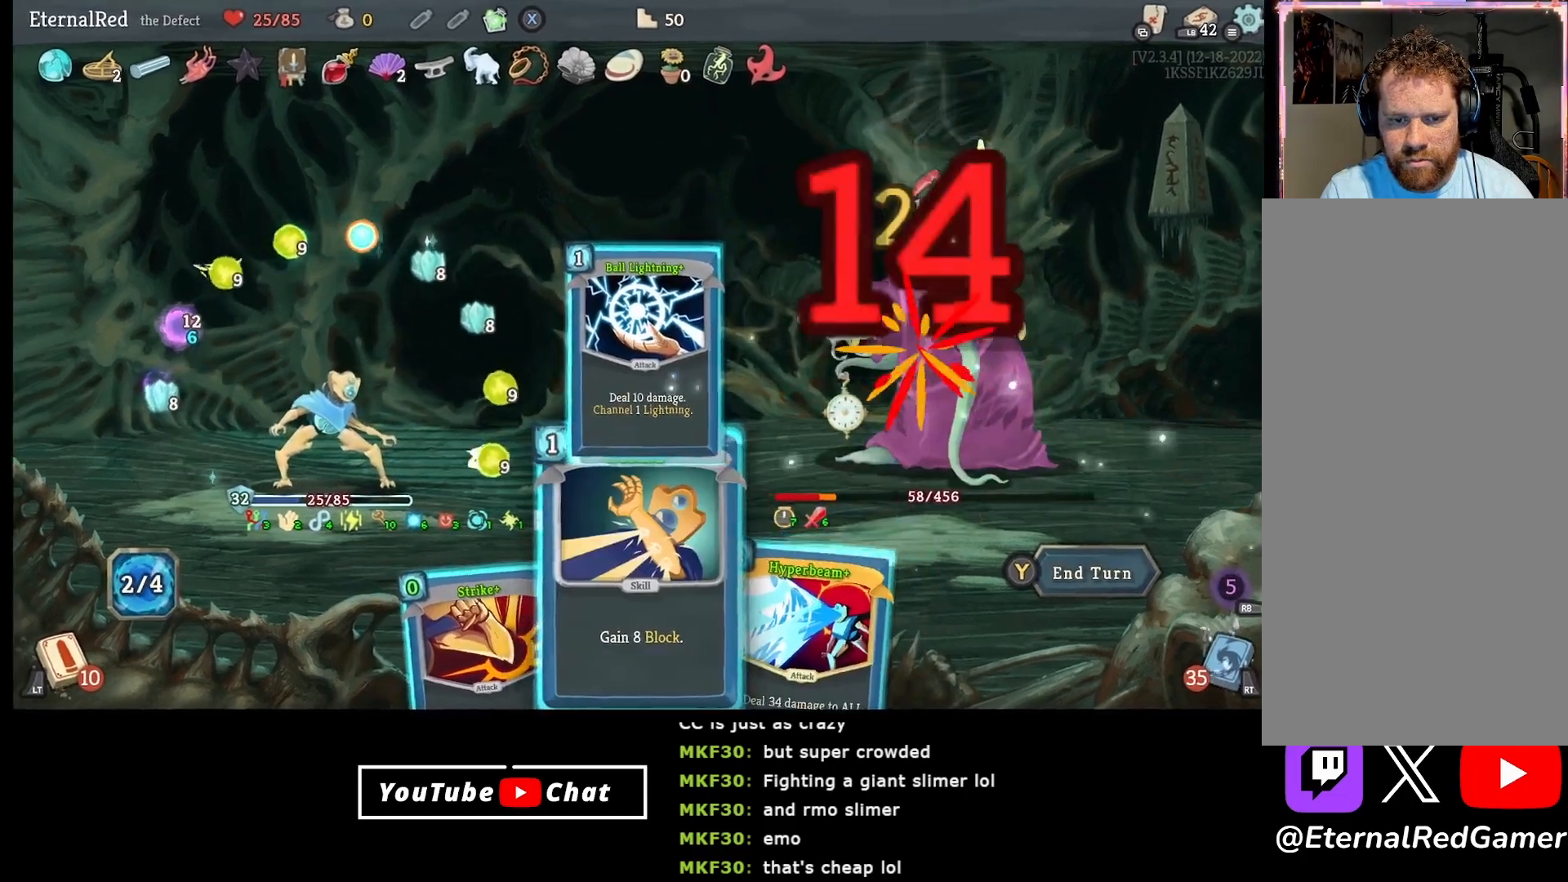
{"buttons": [], "right_stick": "center", "events": [[183, "DPAD_LEFT", "down"], [283, "DPAD_LEFT", "up"]]}
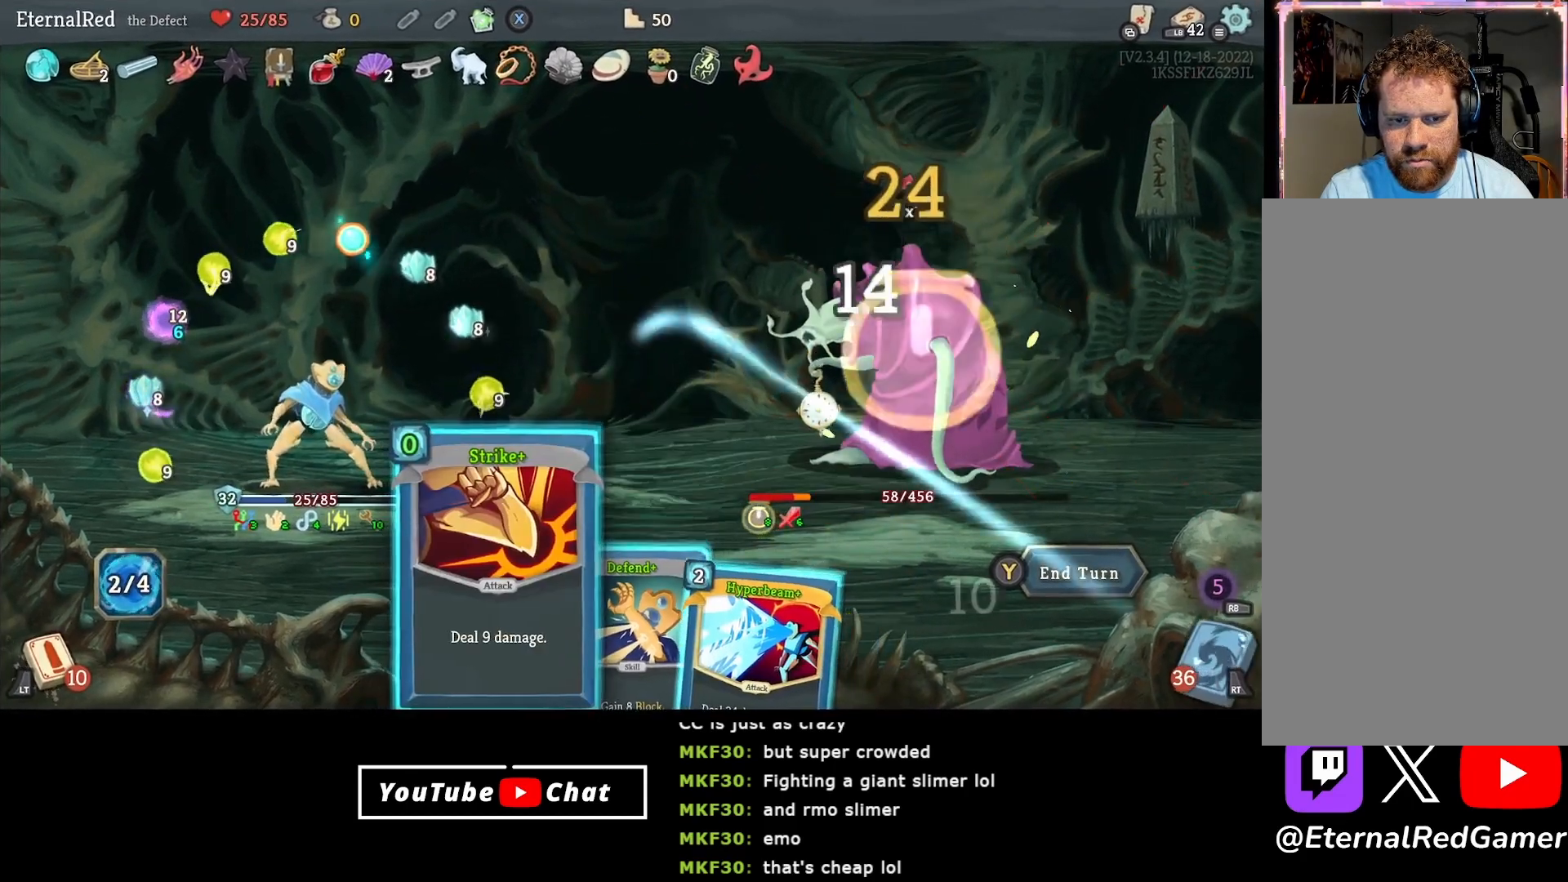
{"buttons": [], "right_stick": "center", "events": [[183, "A", "down"], [300, "A", "up"]]}
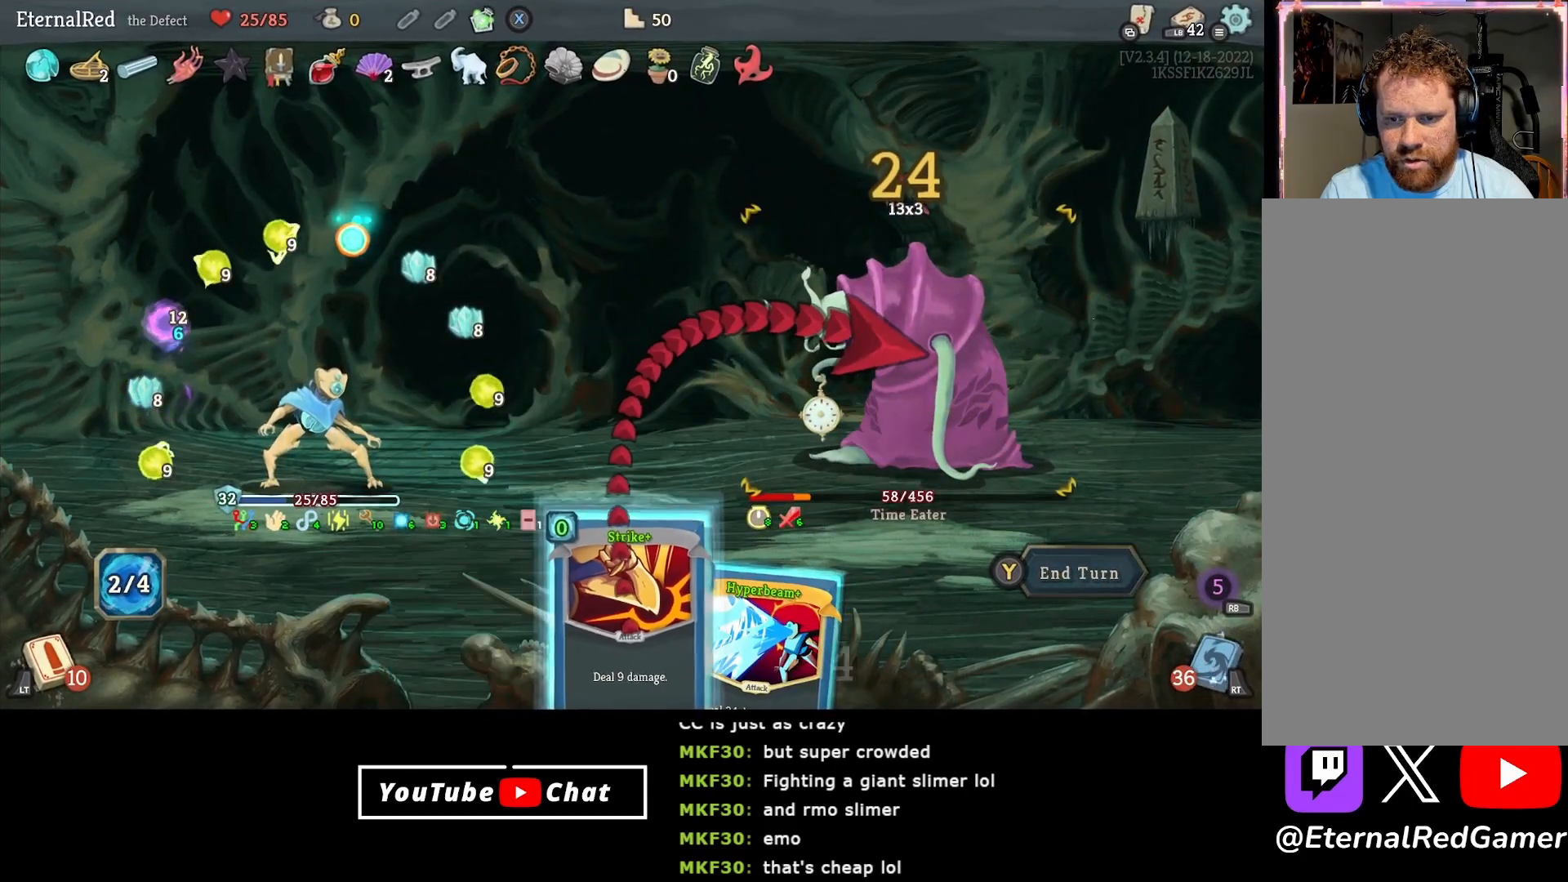
{"buttons": [], "right_stick": "center", "events": [[200, "A", "down"], [283, "A", "up"]]}
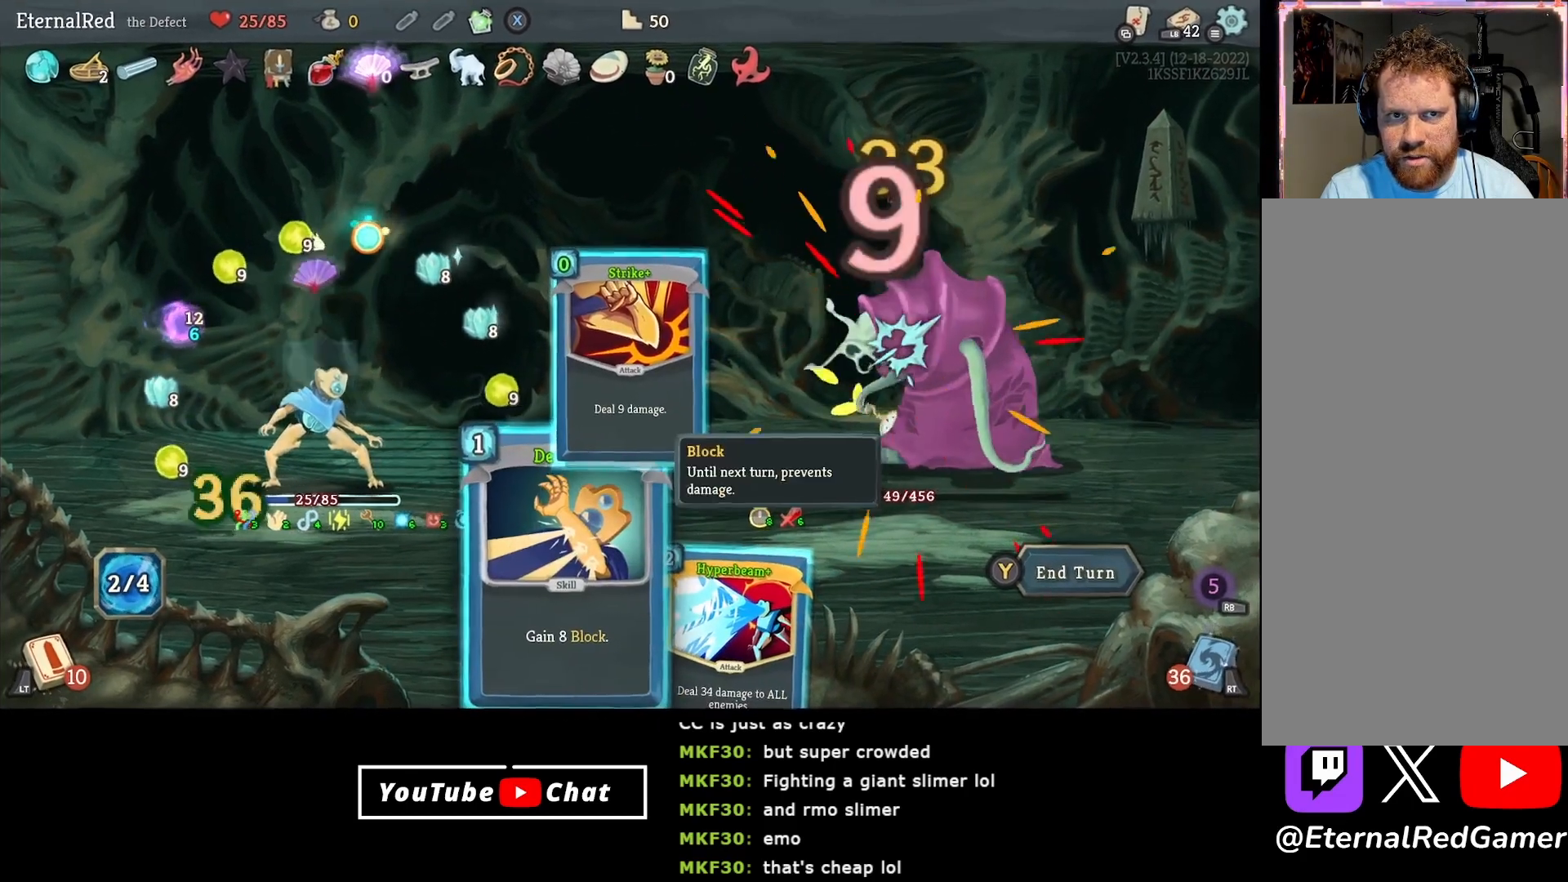
{"buttons": [], "right_stick": "center", "events": []}
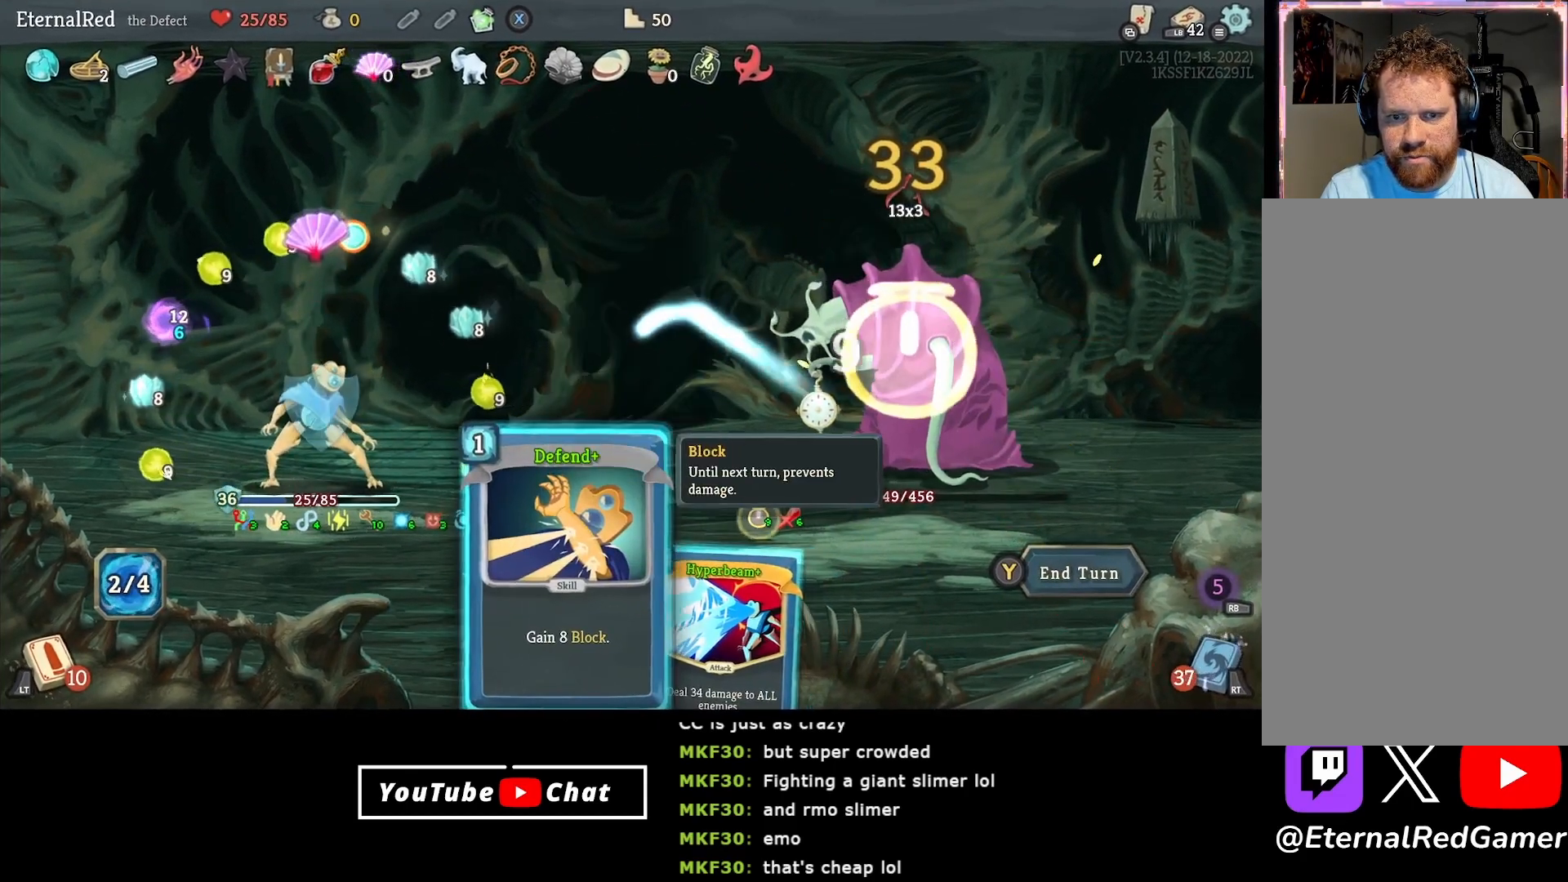
{"buttons": [], "right_stick": "center", "events": []}
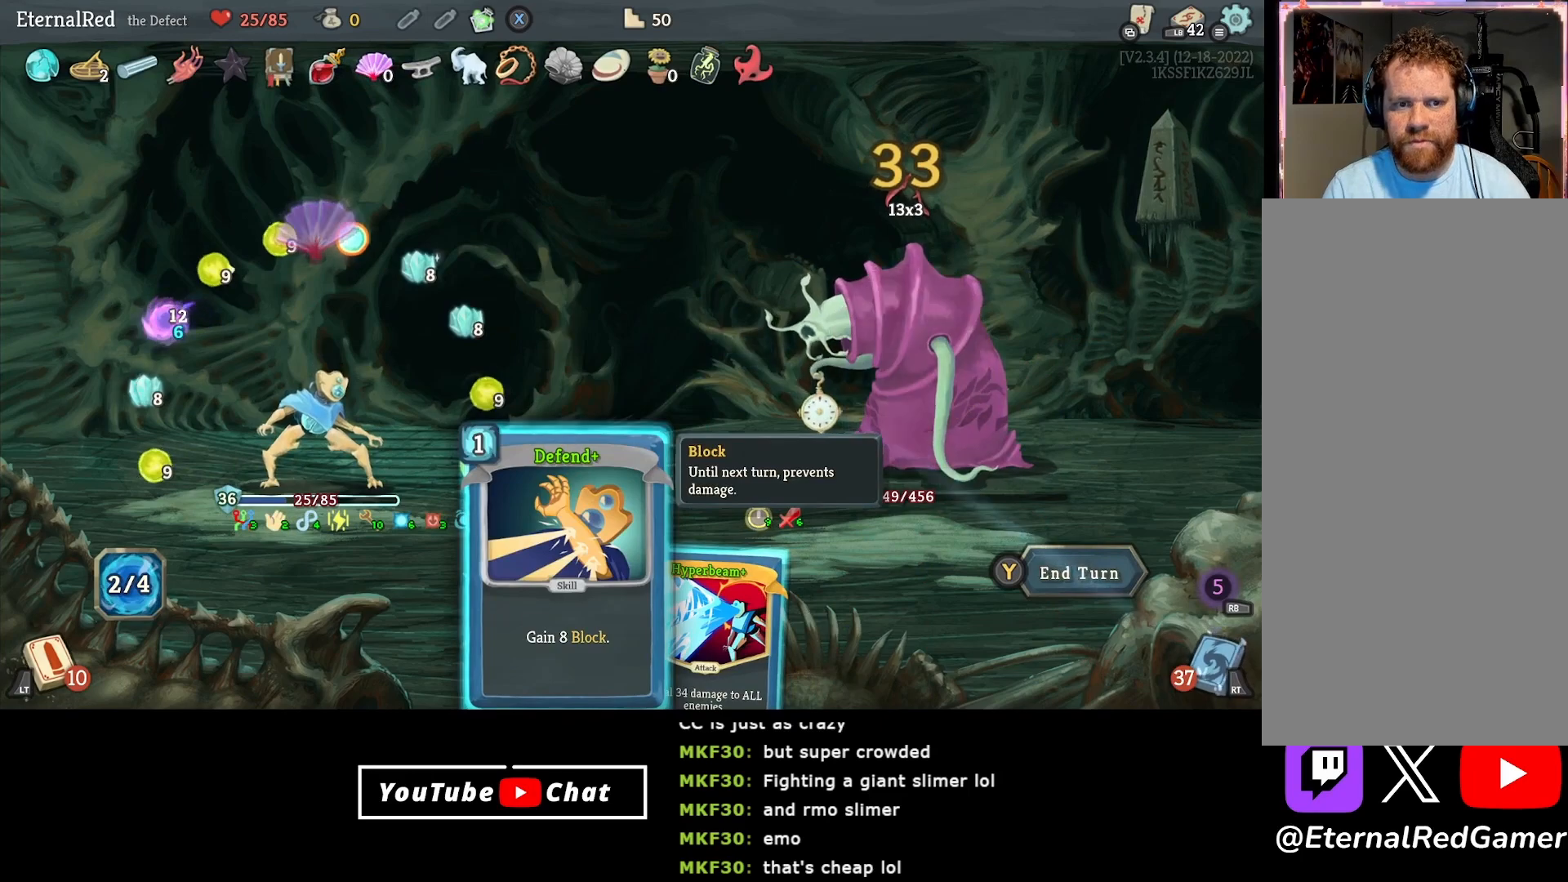
{"buttons": [], "right_stick": "center", "events": []}
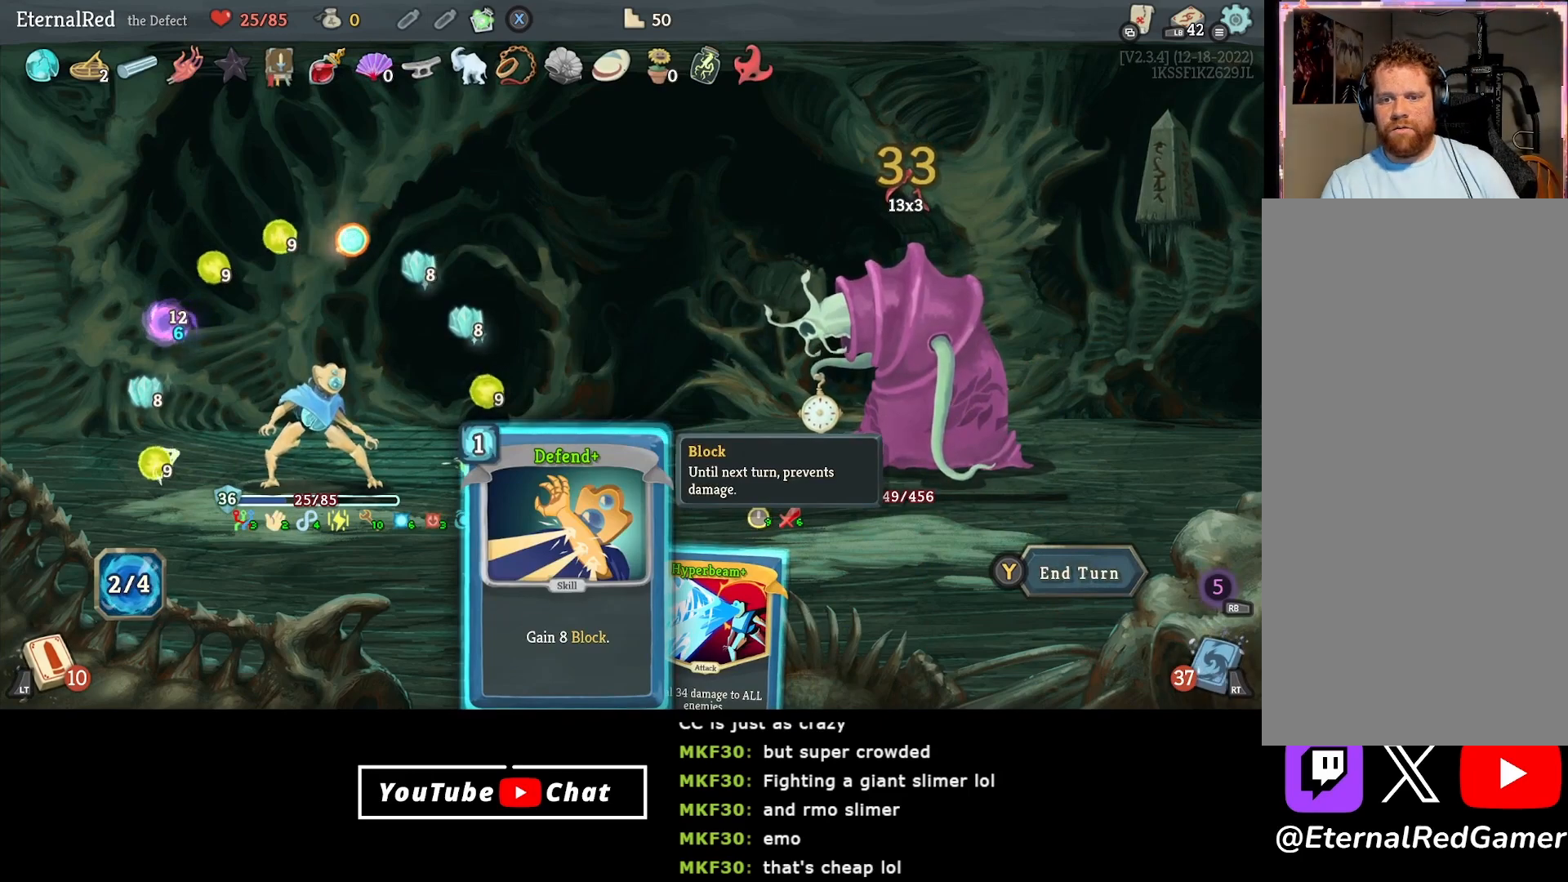
{"buttons": [], "right_stick": "center", "events": []}
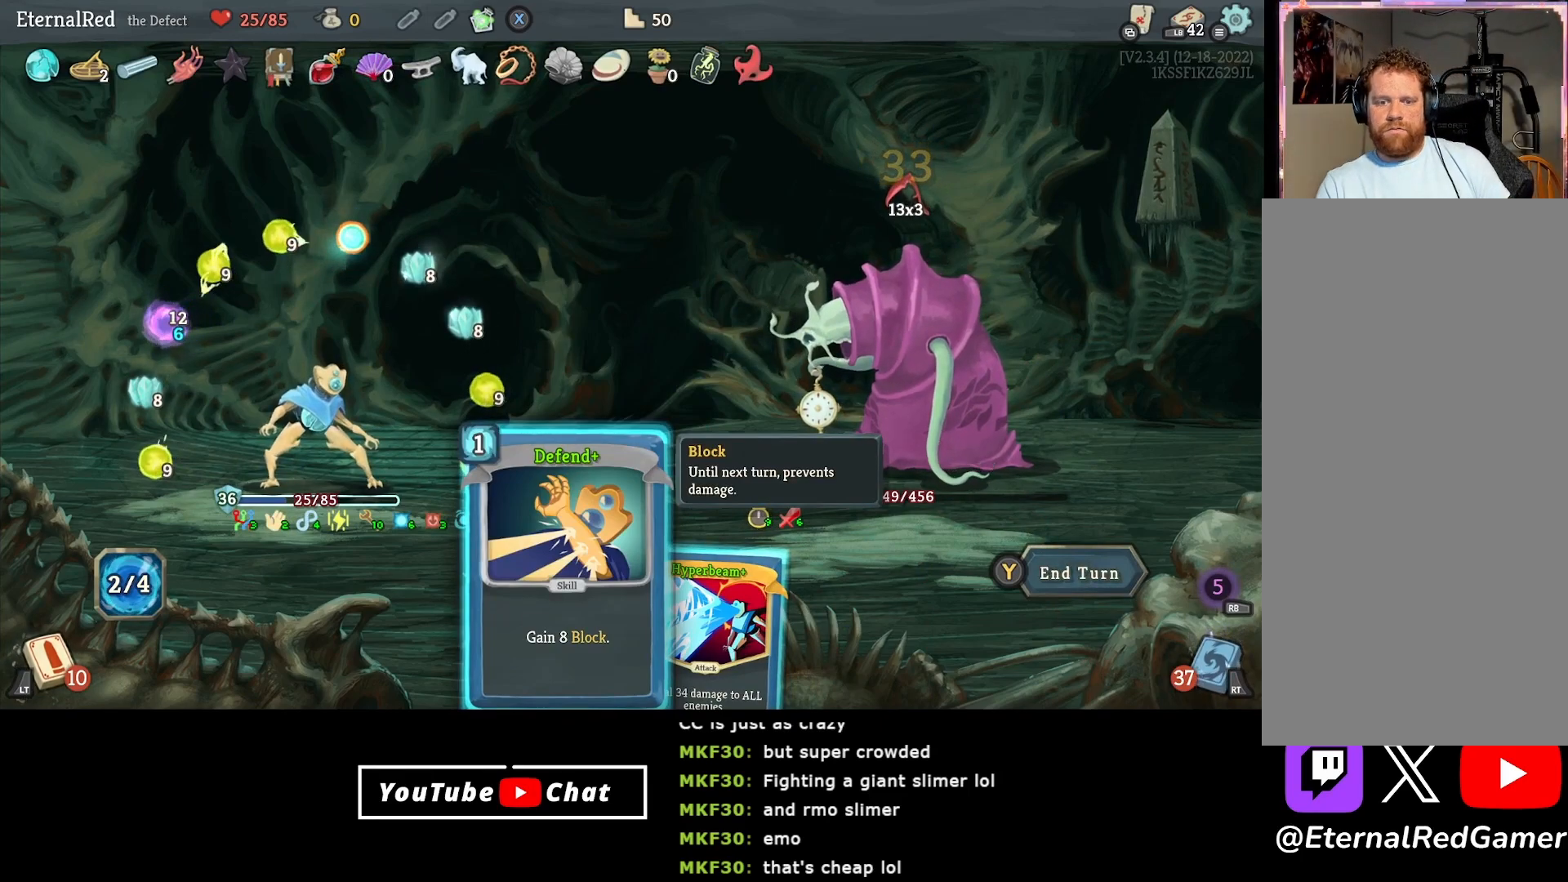
{"buttons": [], "right_stick": "center", "events": []}
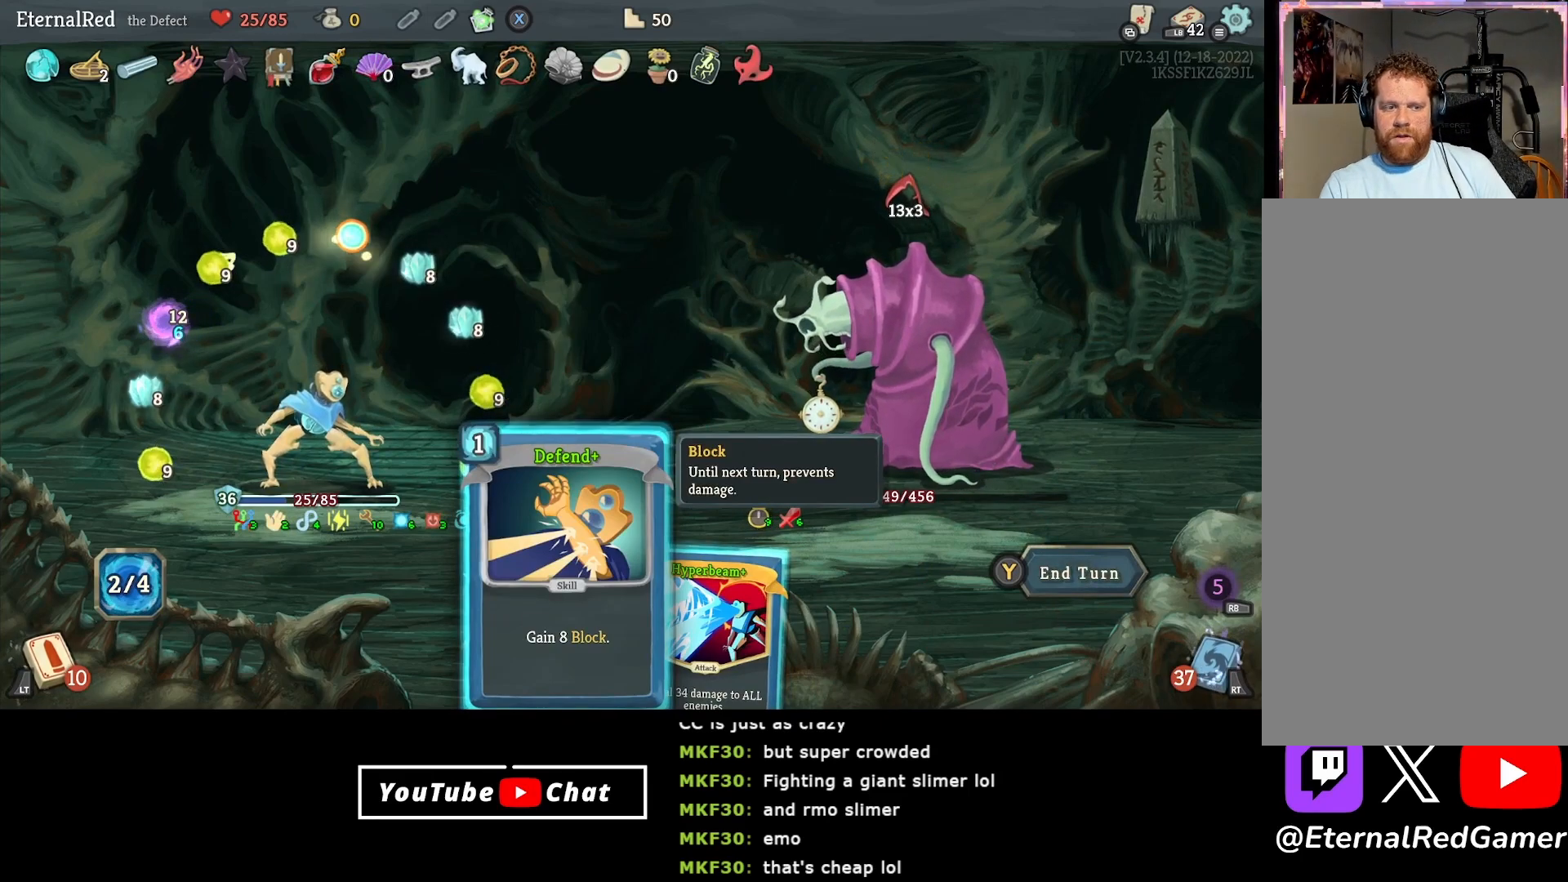
{"buttons": [], "right_stick": "center", "events": [[100, "A", "down"], [217, "A", "up"], [267, "A", "down"], [333, "A", "up"]]}
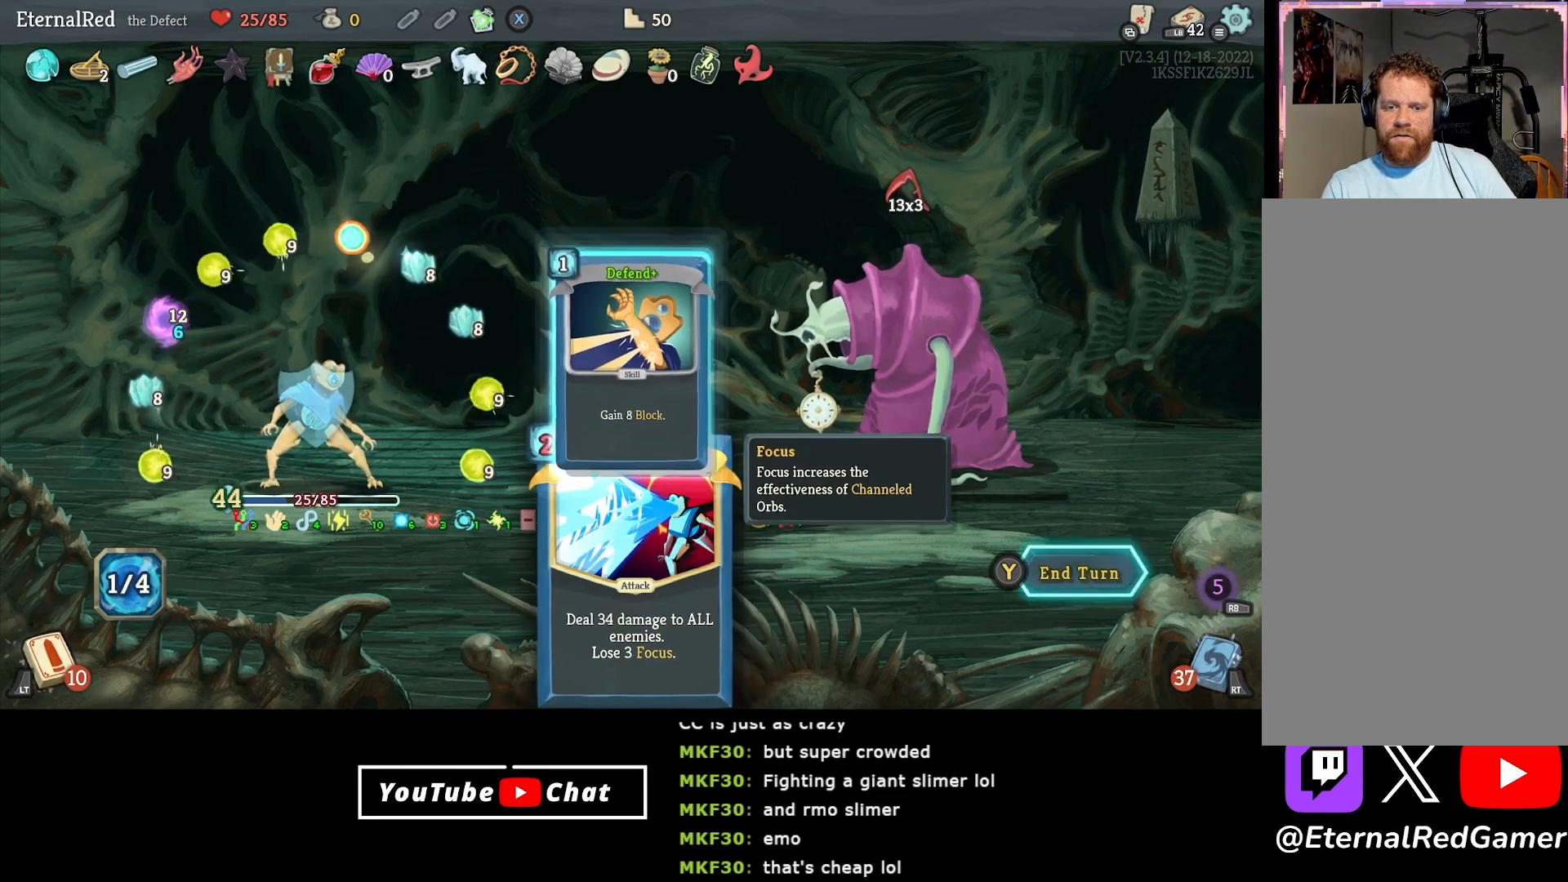
{"buttons": [], "right_stick": "center", "events": [[350, "Y", "down"], [467, "Y", "up"]]}